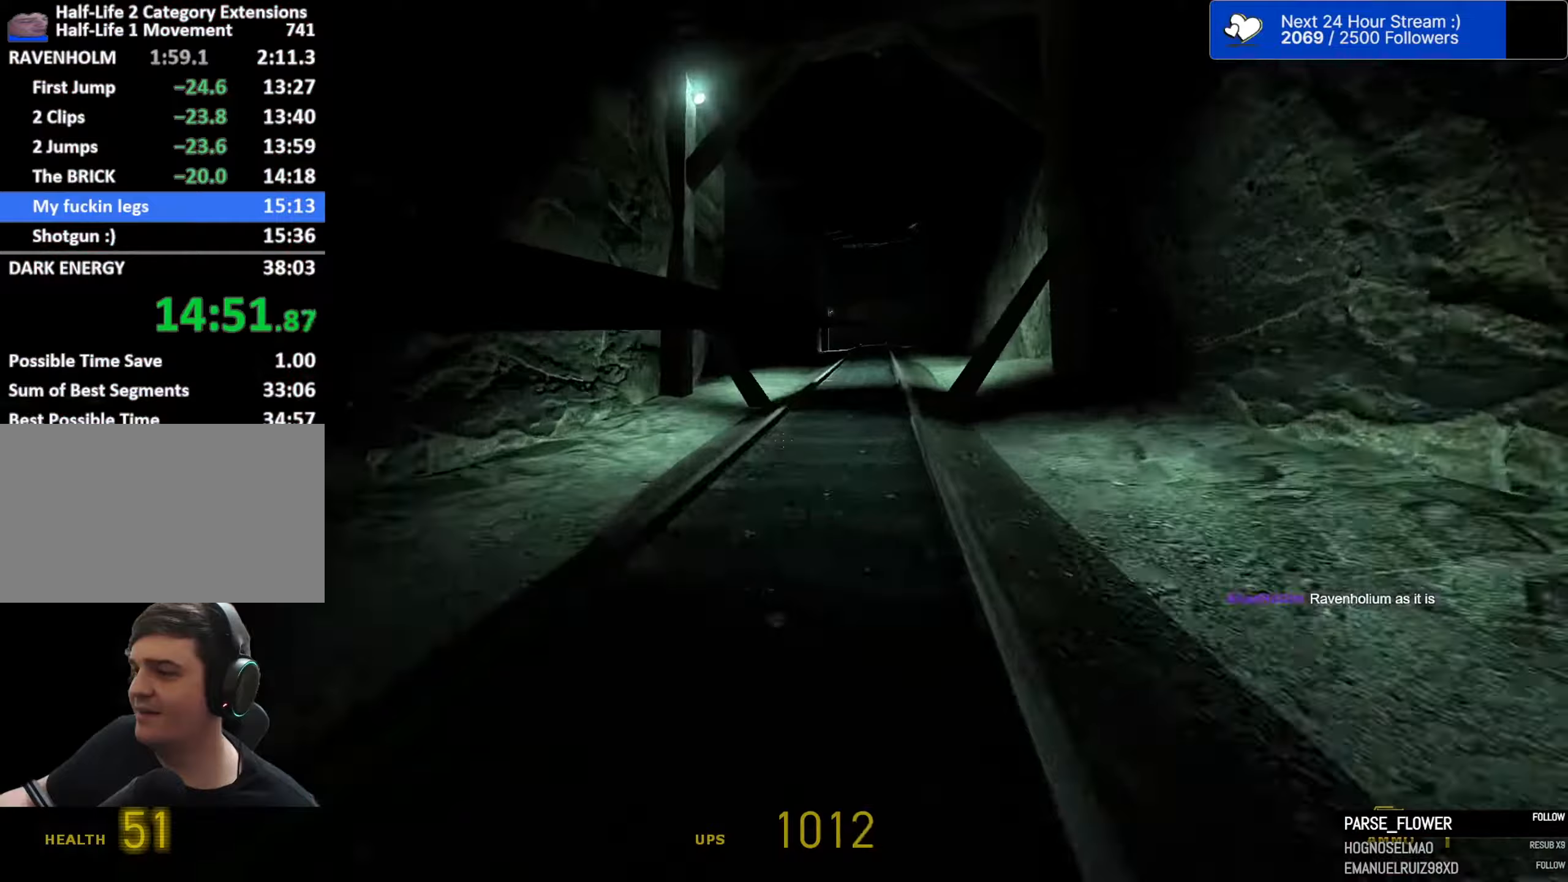
Gameplay with keyboard and mouse; each line is a JSON object with the keys and mouse buttons held at the frame after it (dt_ms = milliseconds from this image to that frame). "events" lists presses ("down") and releases ("up") of "1", "2", "3", "4", "5", "a", "alt", "c", "caps_lock", "ctrl", "d", "e", "f", "g", "q", "r", "s", "shift", "space", "t", "tab", "v", "w", "x", "z", "mouse_left", "mouse_wheel" and "mouse_right" between this image and that frame as [ms after this image, input, new state], when the widget could be followed in between. "mouse_left", "mouse_wheel", "mouse_right" = the "left", "wheel", "right" buttons of the "mouse" list. No other keys are recorded. "wheel" means that the mouse wheel is clicked or scrolled. Not read: mouse_move.
{"dt_ms": 233, "keys": ["ctrl", "space"], "mouse": [], "events": []}
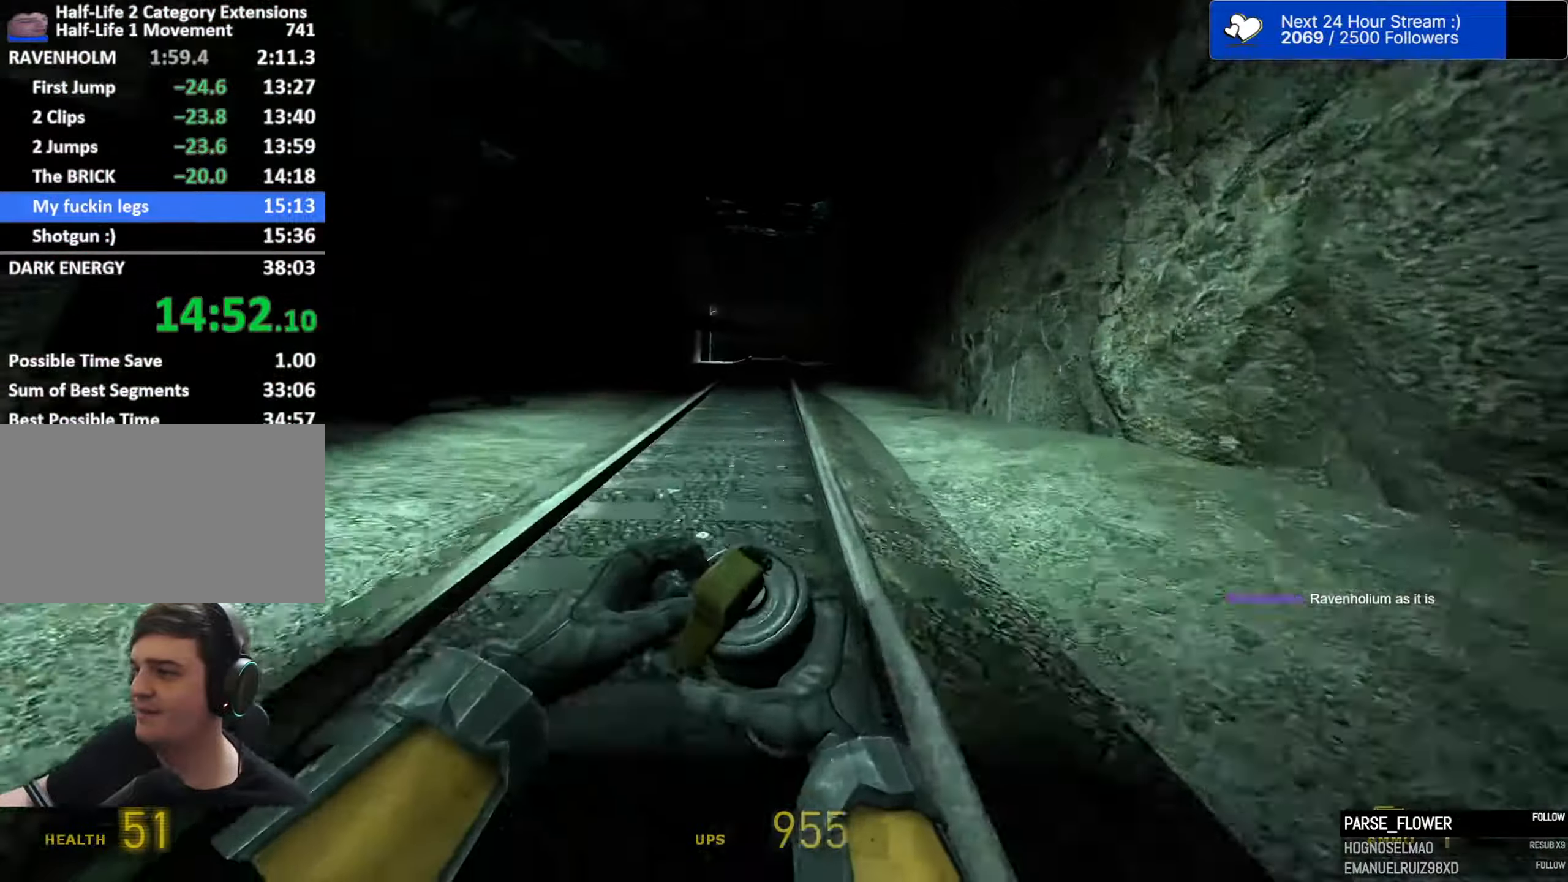
{"dt_ms": 500, "keys": ["ctrl", "d", "space"], "mouse": [], "events": [[50, "d", "down"], [150, "d", "up"], [234, "d", "down"], [334, "d", "up"], [467, "d", "down"]]}
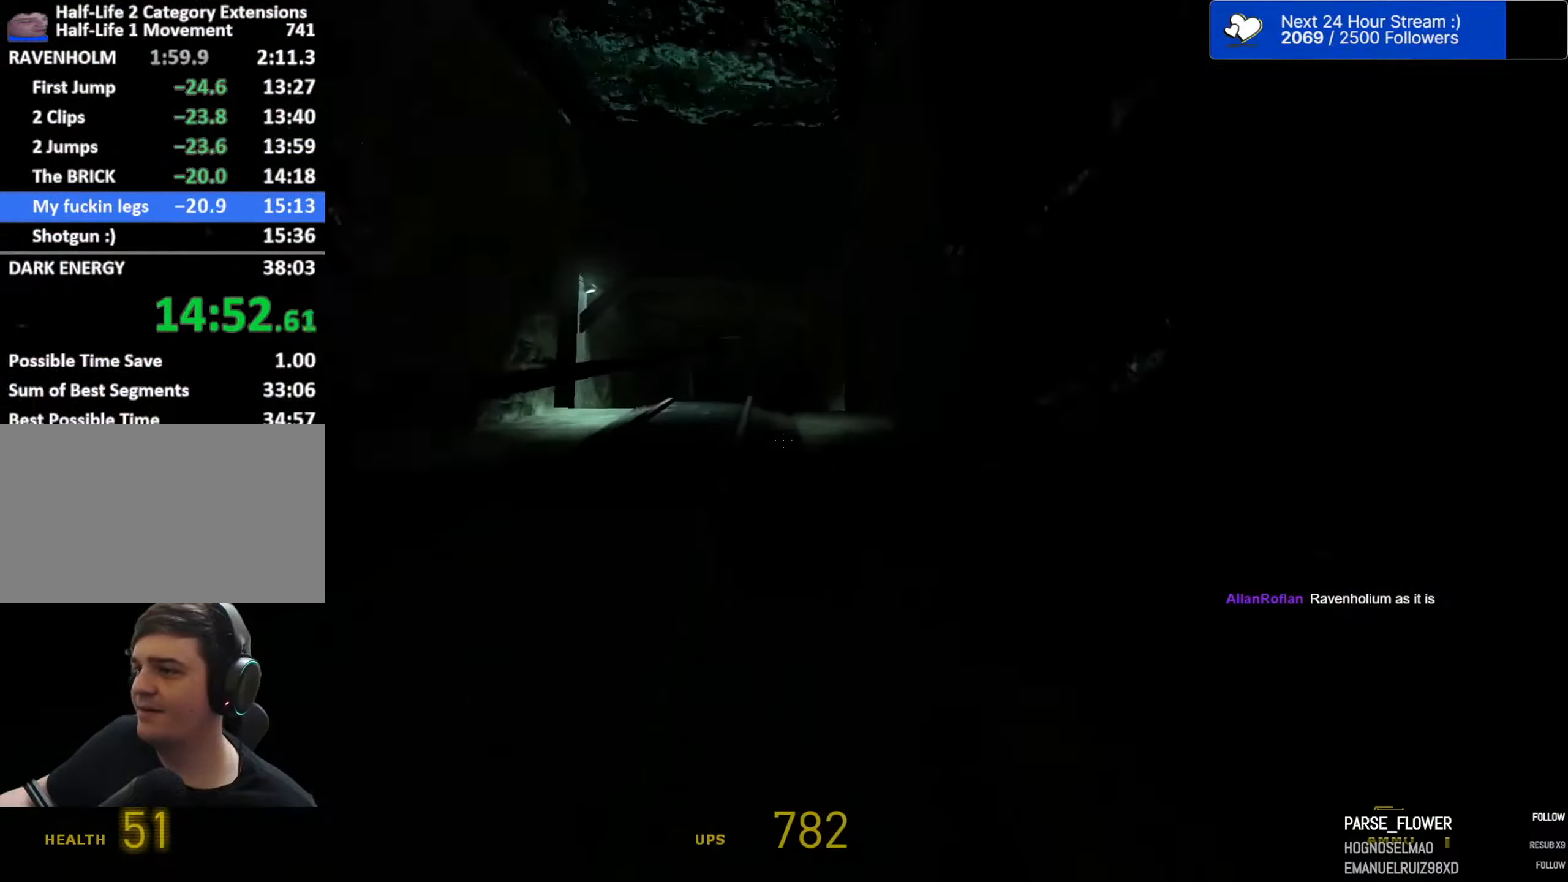
{"dt_ms": 500, "keys": ["a", "ctrl", "space"], "mouse": [], "events": [[234, "a", "down"], [250, "d", "up"]]}
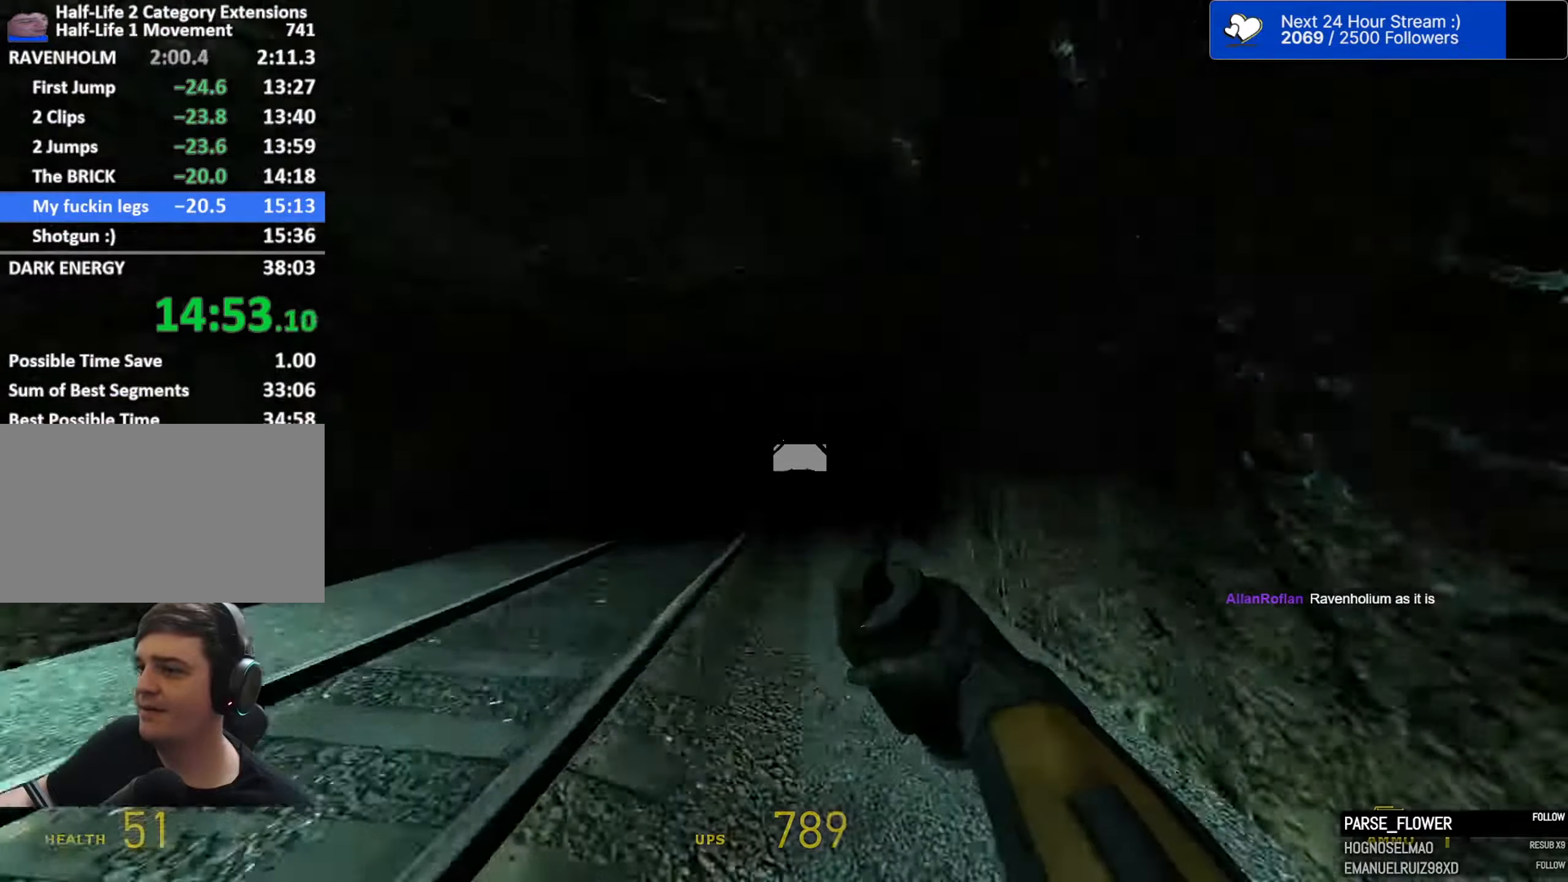
{"dt_ms": 500, "keys": ["ctrl", "d", "space"], "mouse": [], "events": [[217, "a", "up"], [217, "d", "down"]]}
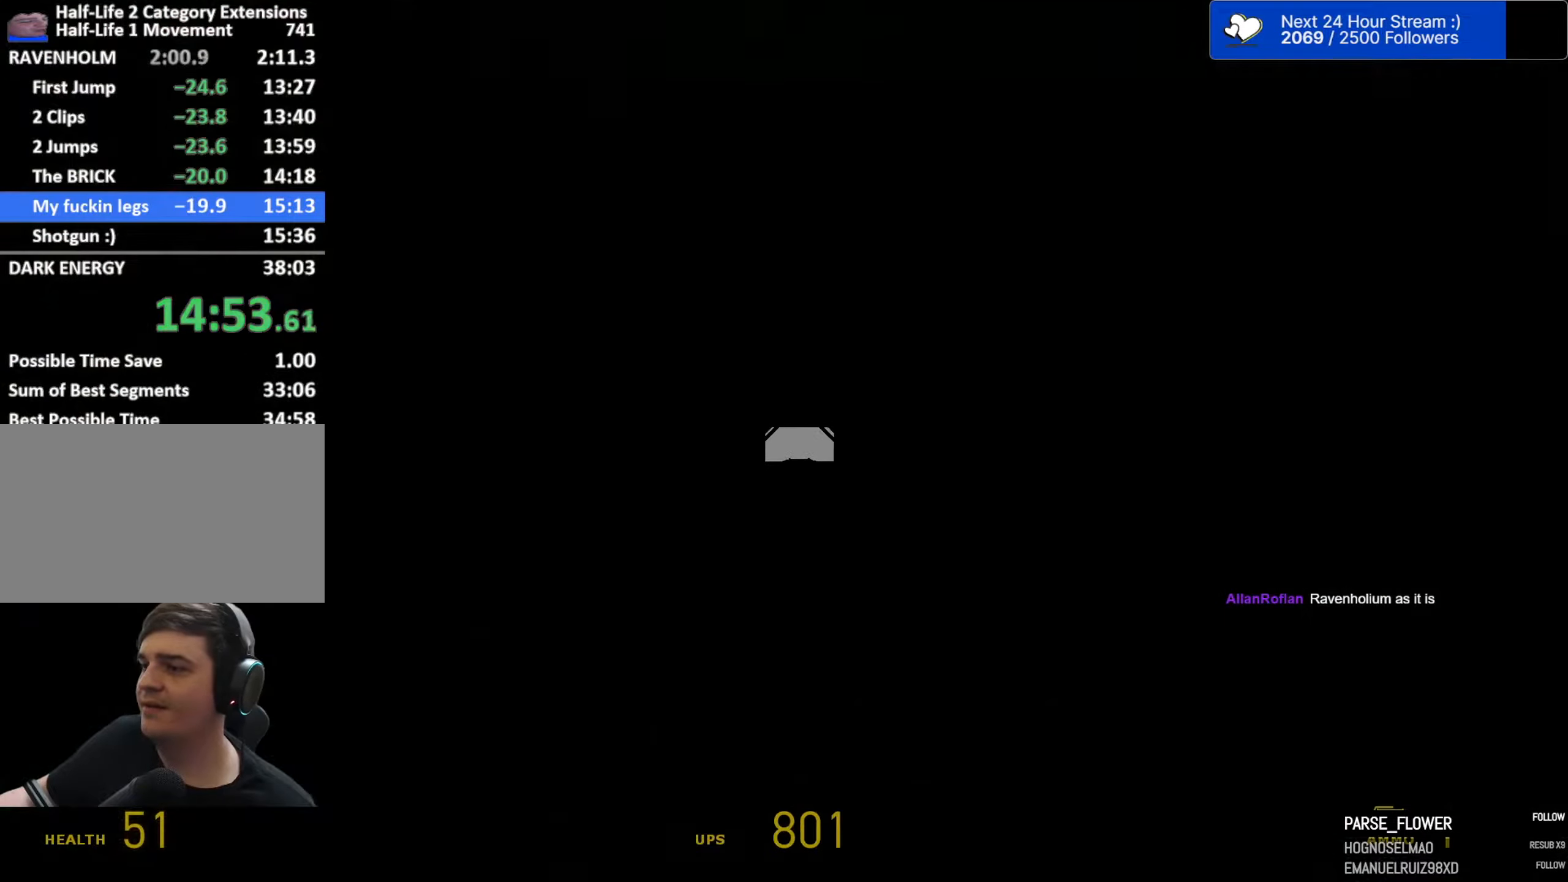
{"dt_ms": 500, "keys": ["ctrl", "space"], "mouse": [], "events": [[100, "d", "up"]]}
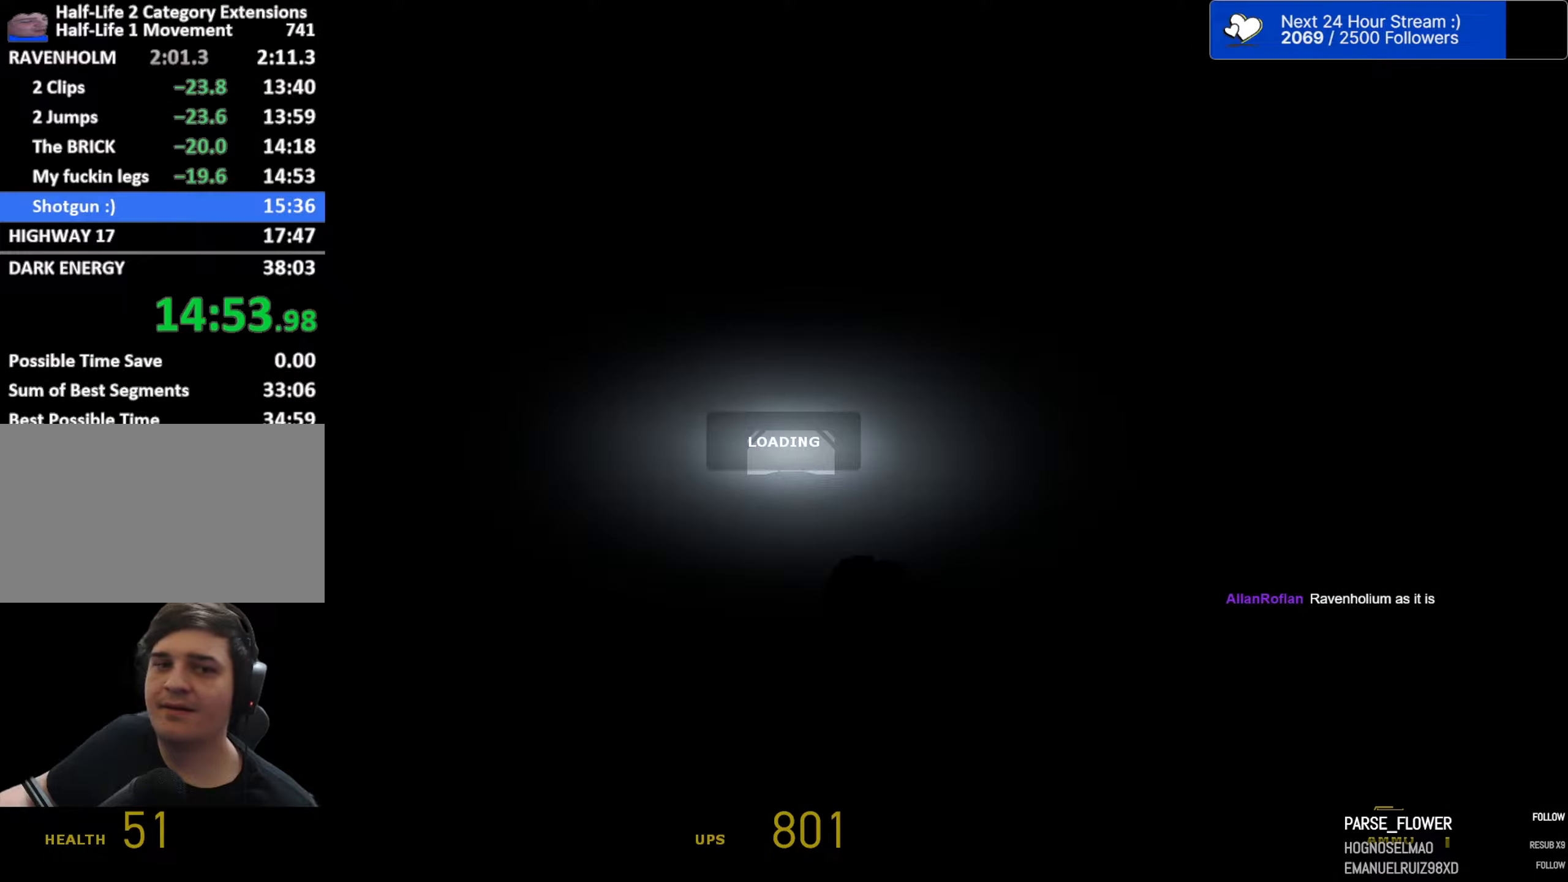
{"dt_ms": 500, "keys": ["ctrl", "space"], "mouse": [], "events": []}
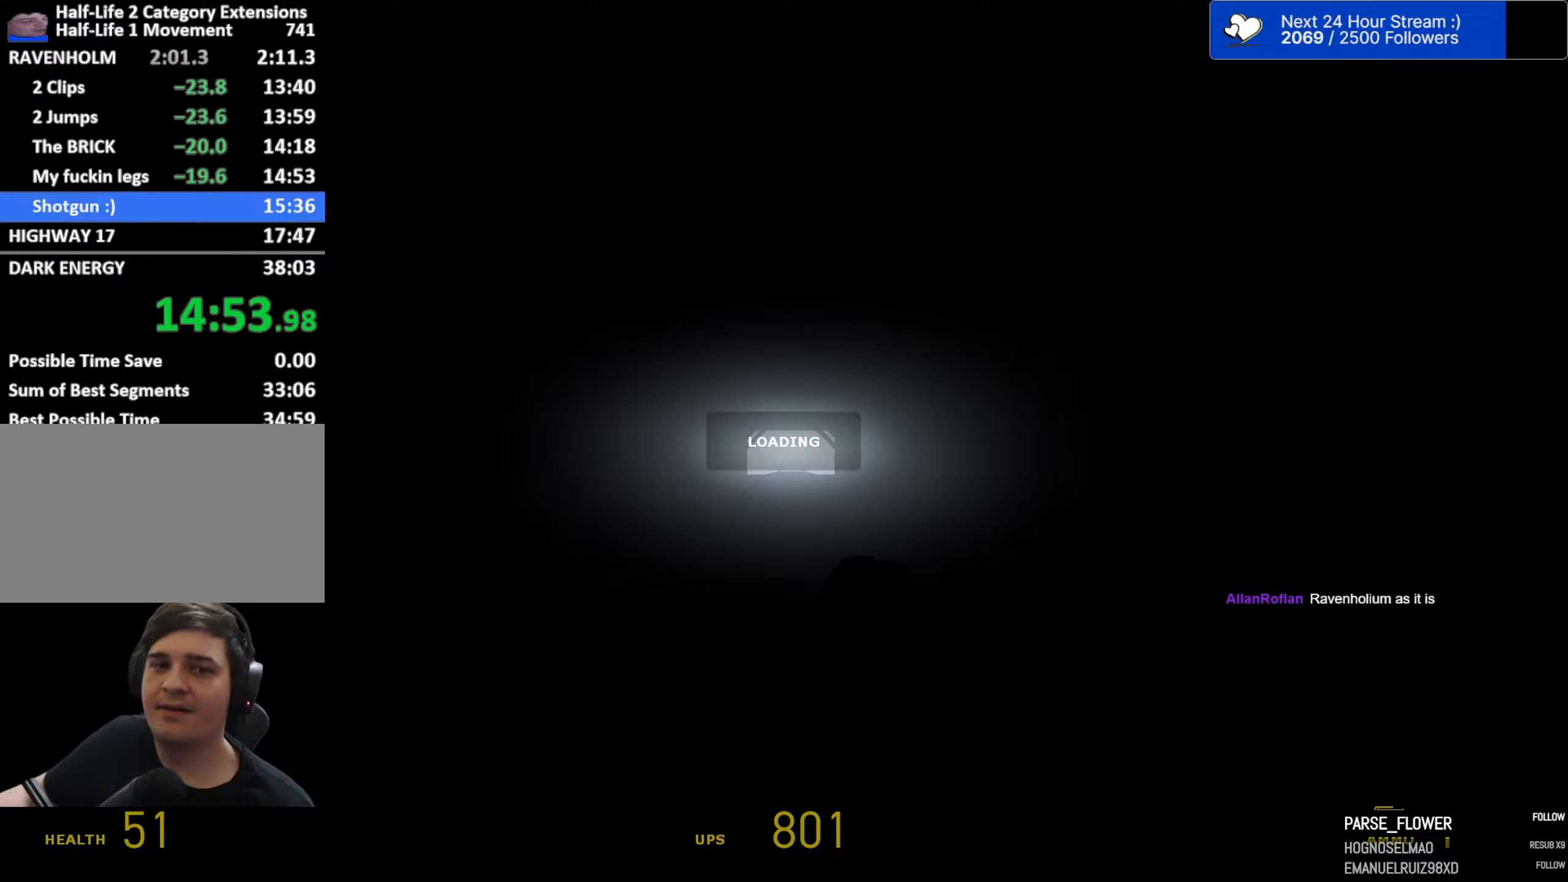
{"dt_ms": 500, "keys": ["ctrl", "space"], "mouse": [], "events": []}
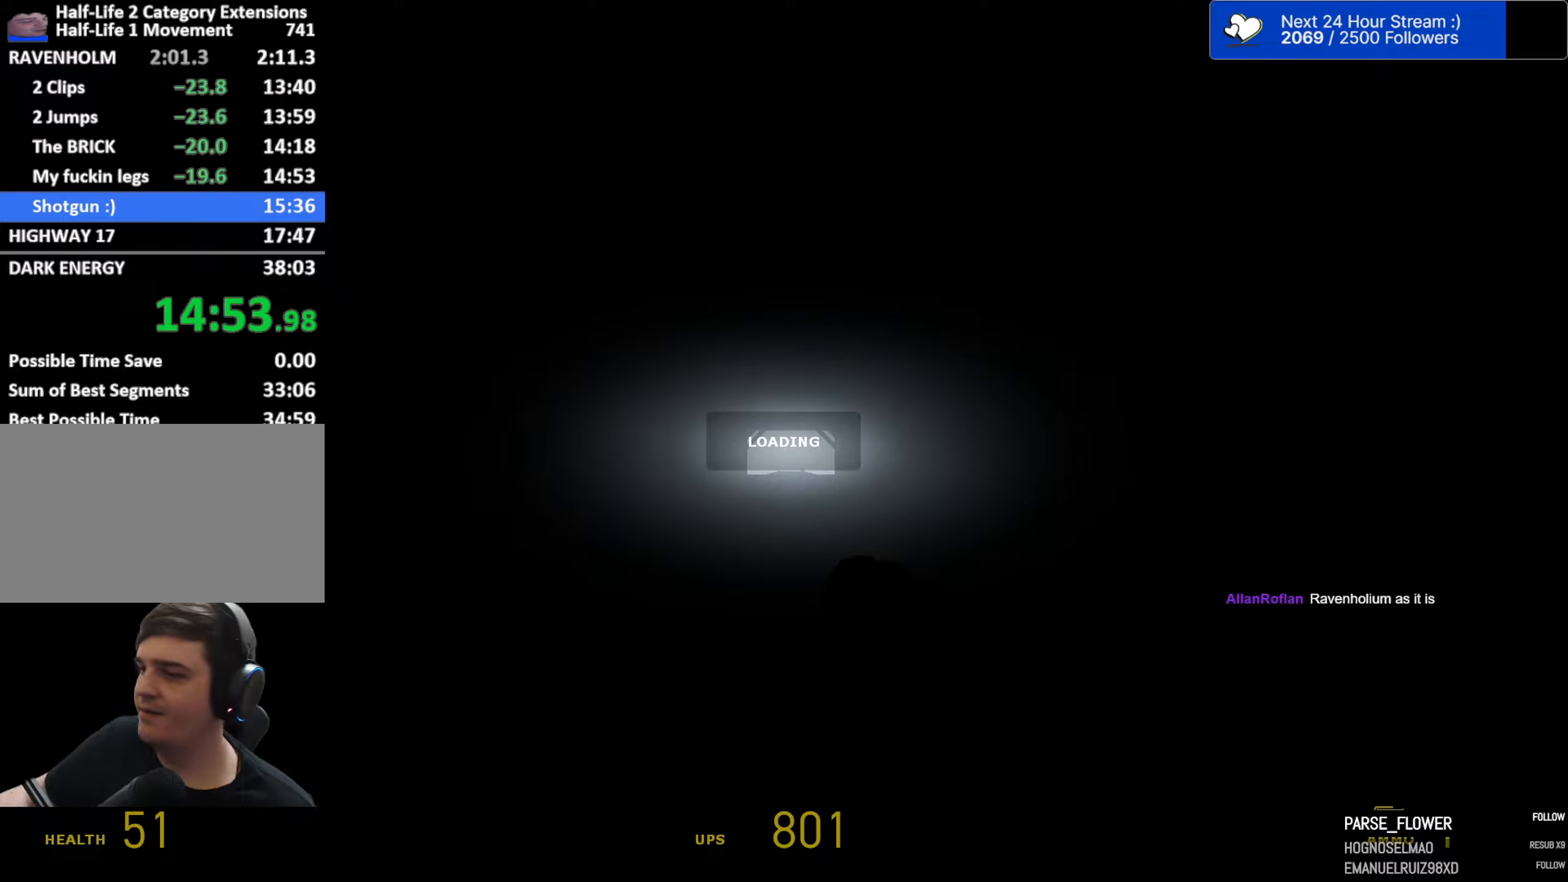
{"dt_ms": 500, "keys": ["ctrl", "space"], "mouse": [], "events": []}
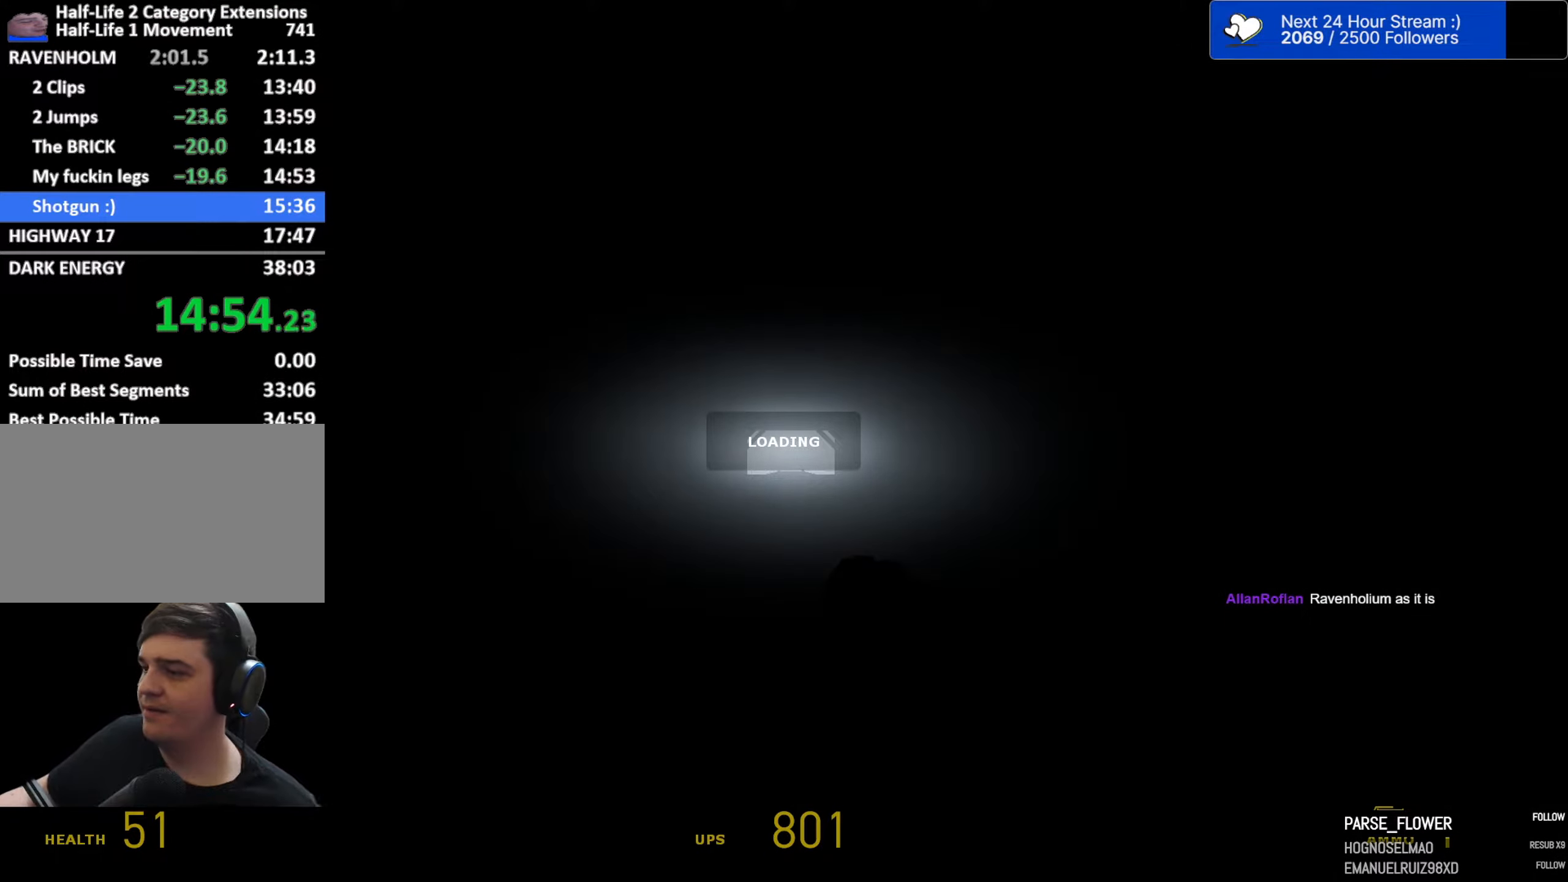
{"dt_ms": 500, "keys": ["ctrl", "space"], "mouse": [], "events": []}
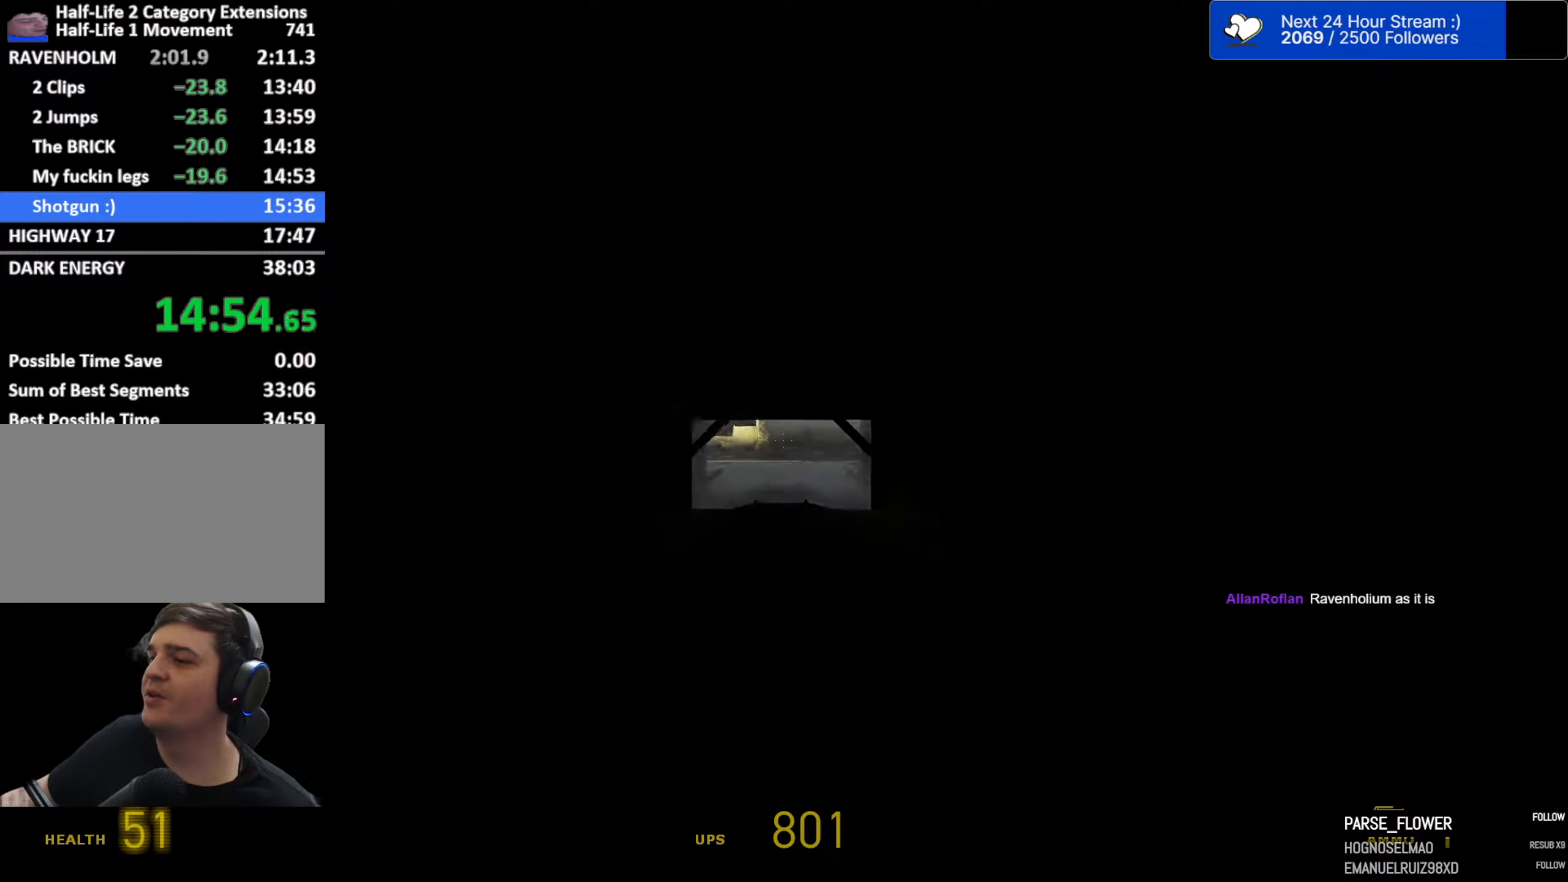
{"dt_ms": 500, "keys": ["a", "ctrl", "space"], "mouse": [], "events": [[500, "a", "down"]]}